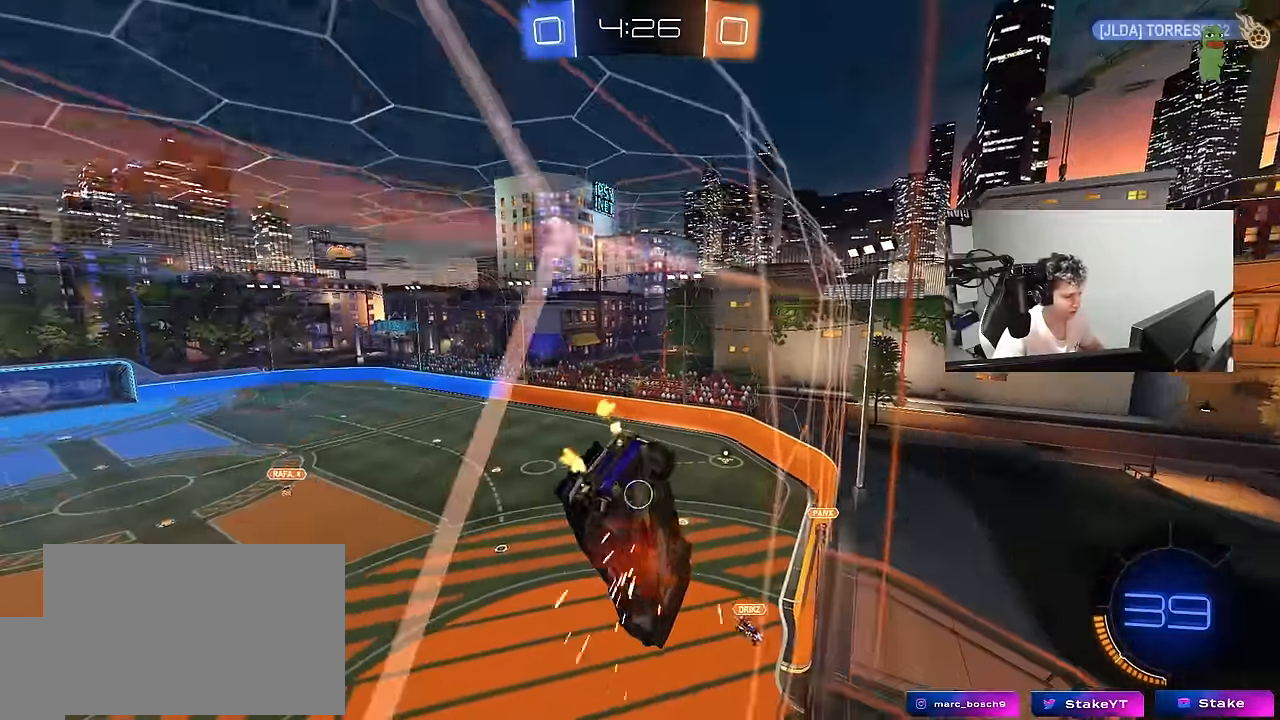
Gameplay with keyboard and mouse; each line is a JSON object with the keys and mouse buttons held at the frame after it. "events" lists presses ("down") and releases ("up") of "1", "2", "3", "4", "5", "a", "alt", "c", "caps_lock", "ctrl", "d", "e", "f", "g", "q", "r", "s", "shift", "space", "t", "tab", "v", "w", "x", "z", "mouse_left", "mouse_wheel" and "mouse_right" between this image and that frame as [ms after this image, input, new state], when the widget could be followed in between. "mouse_left", "mouse_wheel", "mouse_right" = the "left", "wheel", "right" buttons of the "mouse" list. No other keys are recorded. "wheel" means that the mouse wheel is clicked or scrolled. "mouse_move" is the direction in which the mouse moves at that frame (one of eight, or "still"), when it could be read.
{"keys": [], "mouse": ["left", "right"], "mouse_move": "still", "events": [[33, "d", "up"], [167, "a", "down"], [167, "mouse_left", "down"], [400, "a", "up"], [500, "mouse_right", "down"], [500, "w", "up"]]}
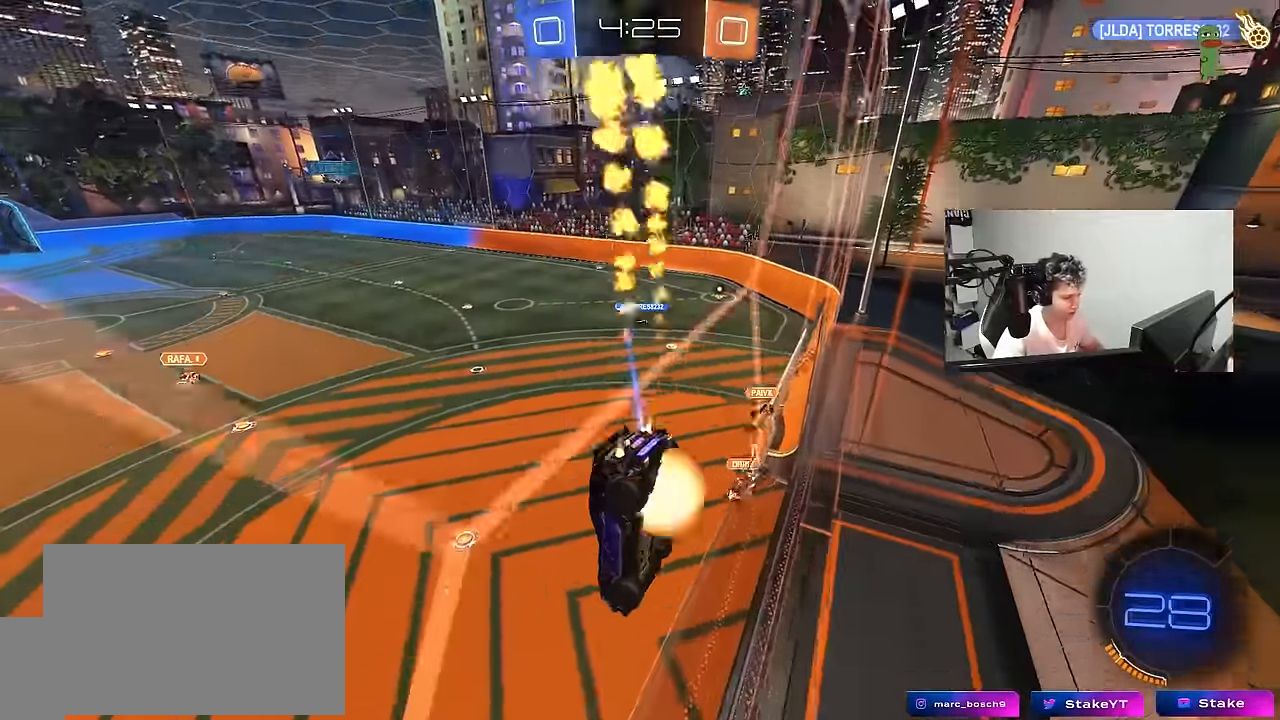
{"keys": ["shift", "w"], "mouse": ["right"], "mouse_move": "still", "events": [[50, "w", "down"], [133, "shift", "down"], [183, "mouse_right", "up"], [367, "mouse_right", "down"], [467, "mouse_left", "up"]]}
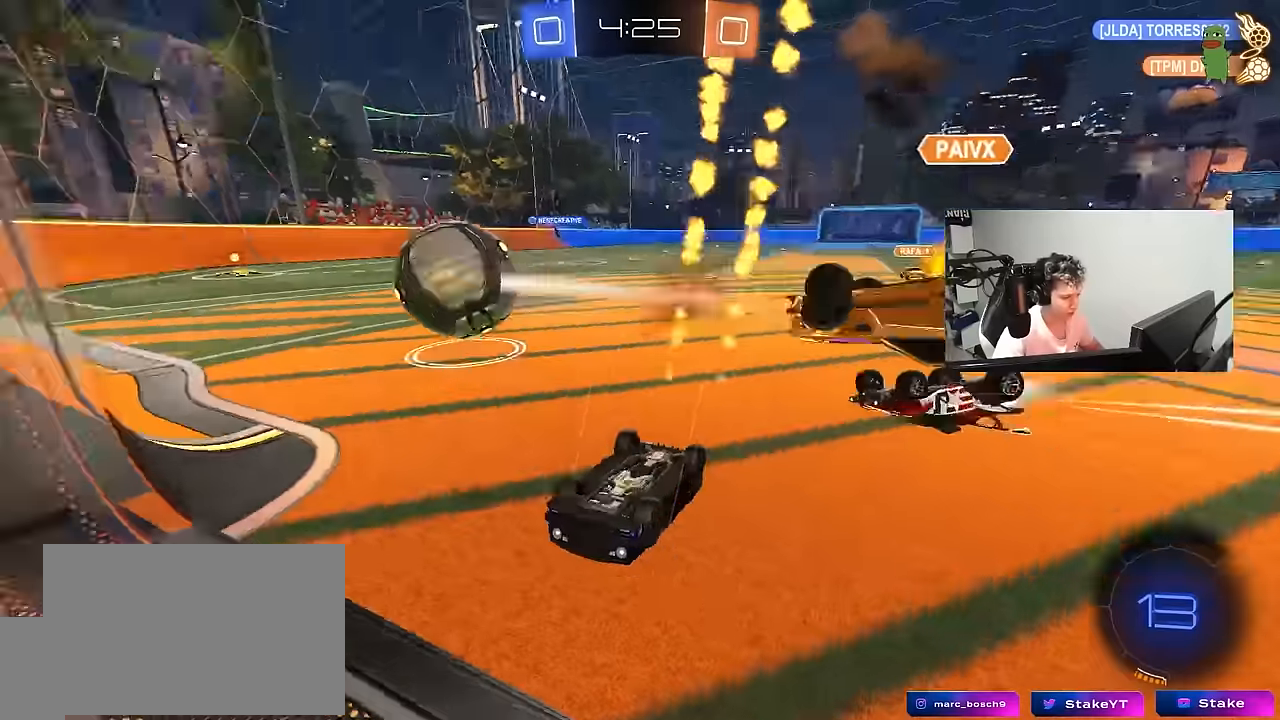
{"keys": ["a", "shift"], "mouse": [], "mouse_move": "still", "events": [[17, "a", "down"], [17, "mouse_right", "up"], [17, "w", "up"], [67, "s", "down"], [200, "shift", "up"], [300, "a", "up"], [434, "s", "up"], [484, "a", "down"], [484, "shift", "down"]]}
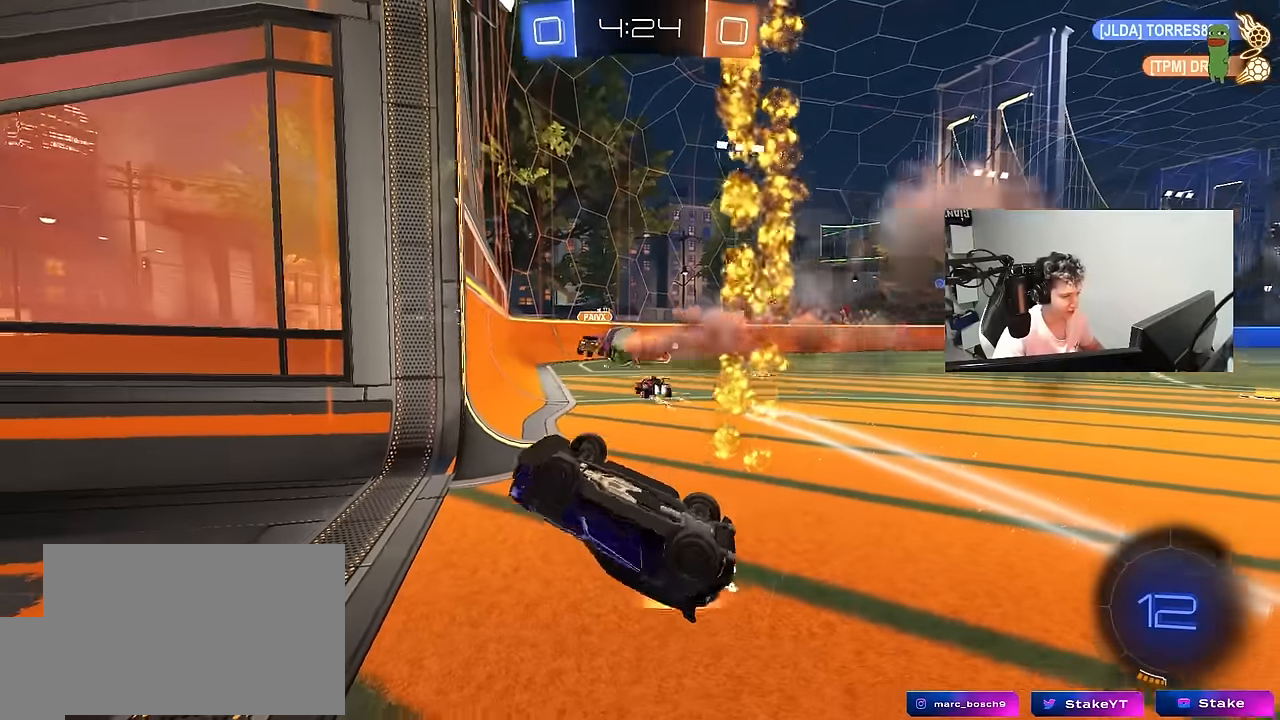
{"keys": ["w"], "mouse": [], "mouse_move": "still", "events": [[117, "w", "down"], [217, "a", "up"], [267, "d", "down"], [350, "w", "up"], [450, "shift", "up"], [450, "w", "down"], [500, "d", "up"]]}
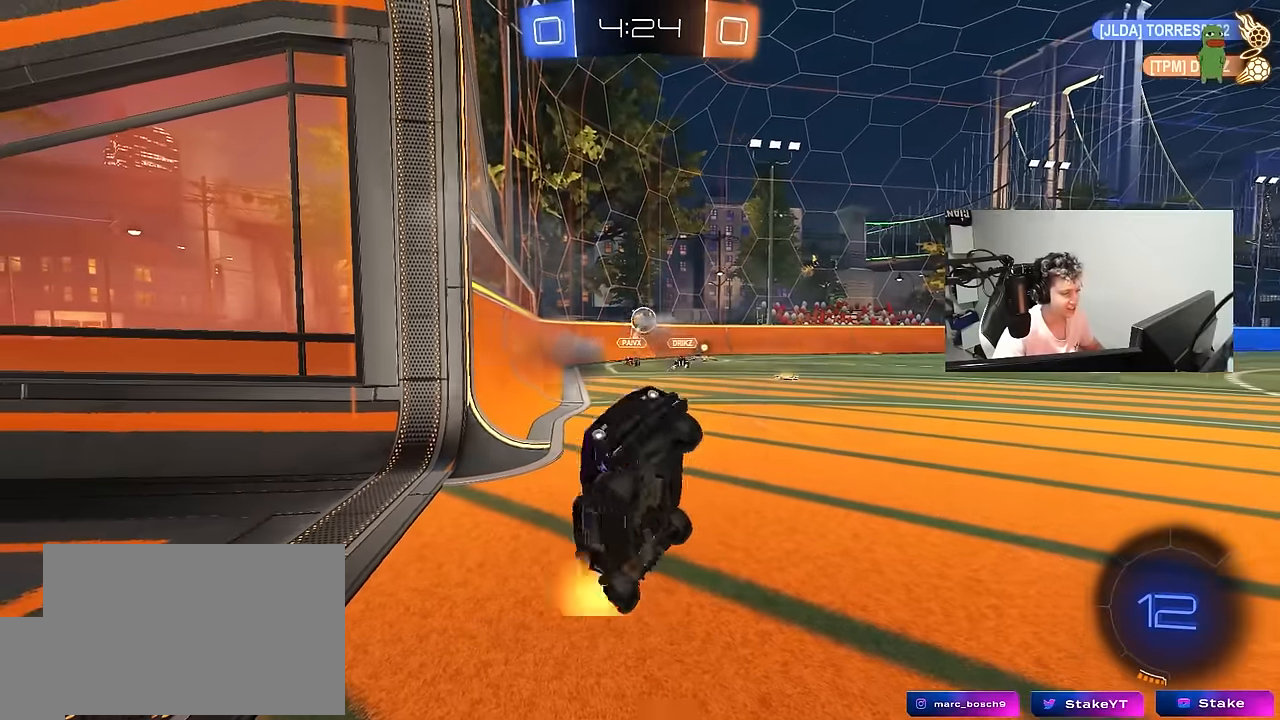
{"keys": ["d", "w"], "mouse": [], "mouse_move": "still", "events": [[50, "a", "down"], [184, "a", "up"], [234, "space", "down"], [417, "d", "down"], [417, "space", "up"]]}
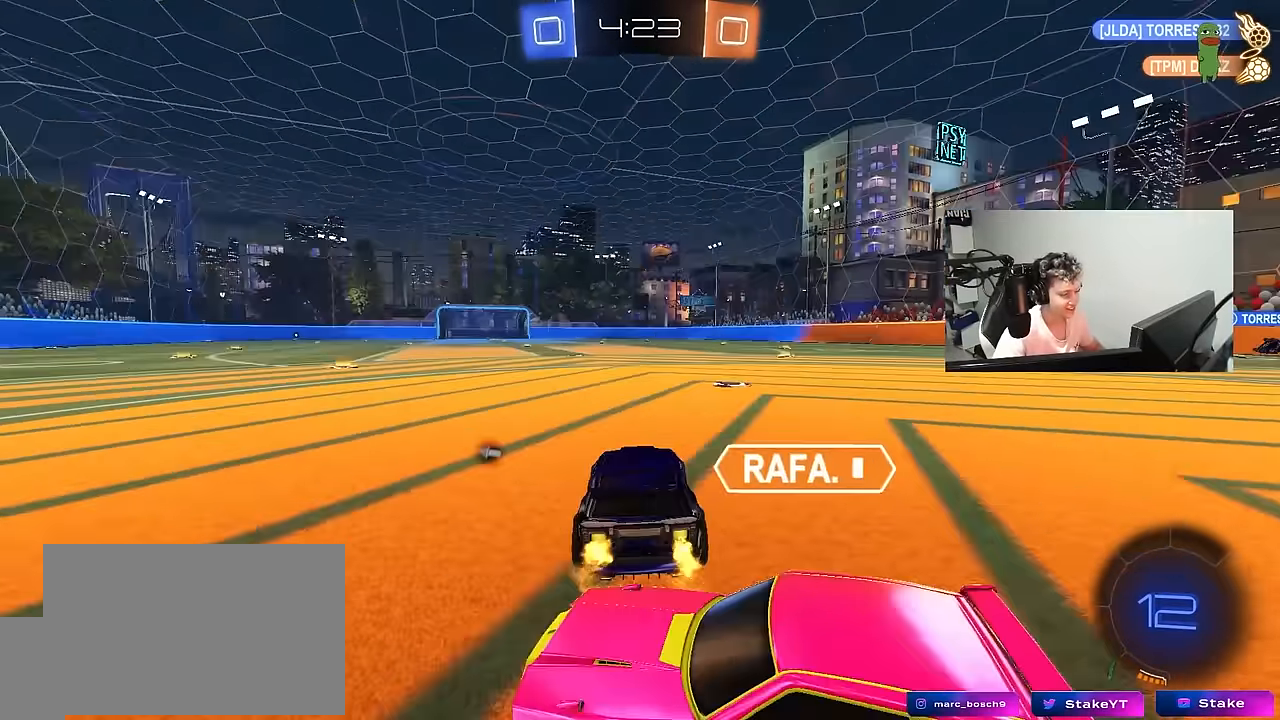
{"keys": ["w"], "mouse": [], "mouse_move": "still", "events": [[67, "d", "up"], [200, "d", "down"], [250, "d", "up"]]}
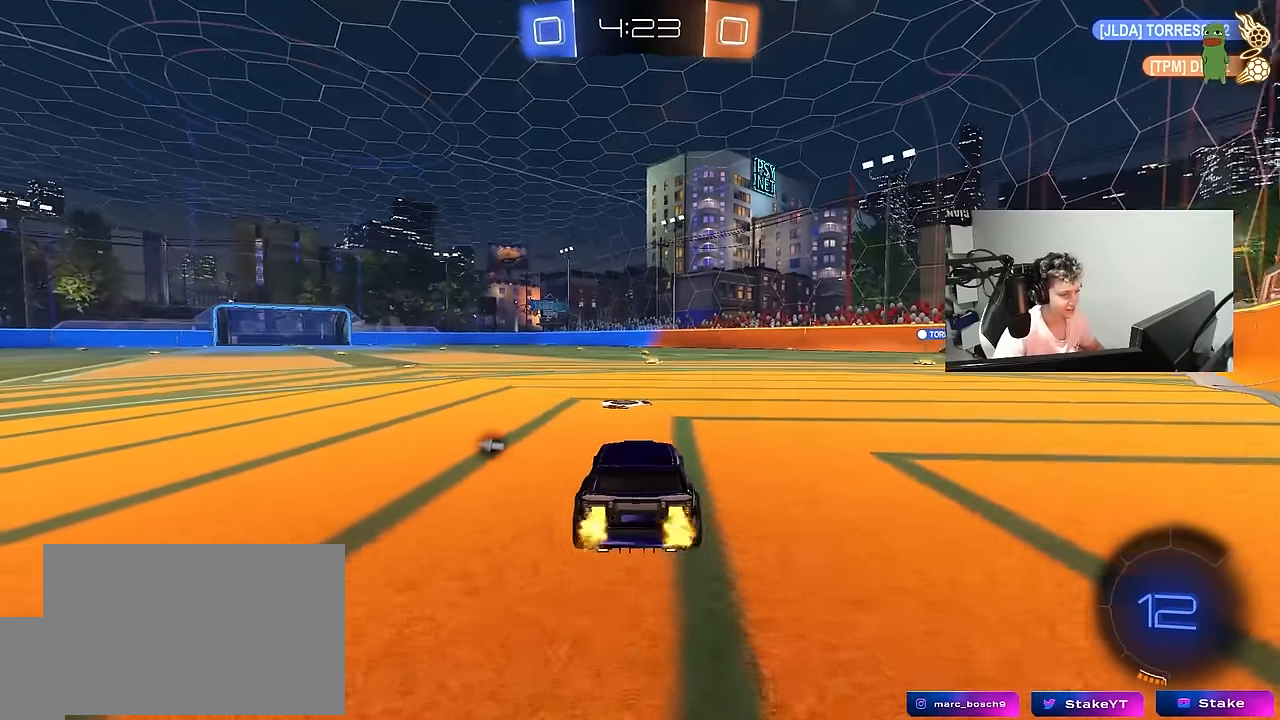
{"keys": ["d", "shift", "w"], "mouse": ["left", "right"], "mouse_move": "still", "events": [[317, "a", "down"], [317, "mouse_left", "down"], [350, "mouse_right", "down"], [400, "a", "up"], [450, "d", "down"], [450, "mouse_right", "up"], [450, "shift", "down"], [500, "mouse_right", "down"]]}
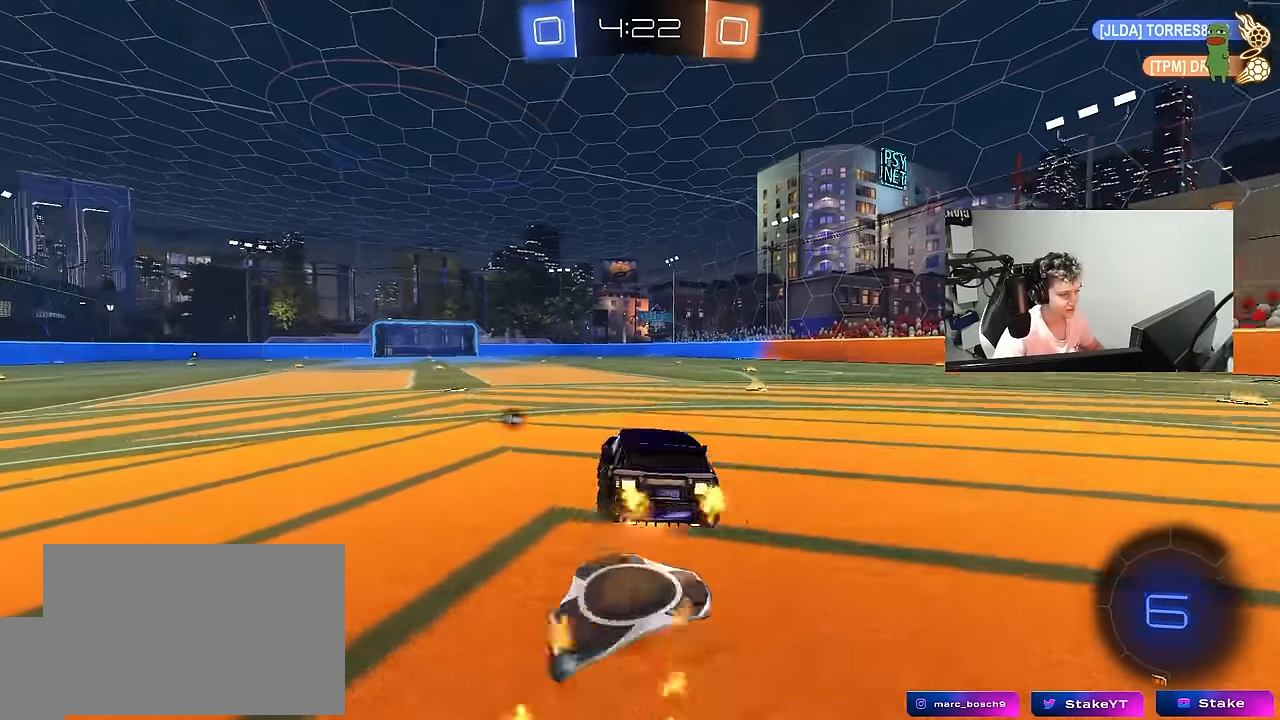
{"keys": ["d", "shift"], "mouse": ["left"], "mouse_move": "still", "events": [[100, "s", "down"], [100, "w", "up"], [134, "space", "down"], [184, "mouse_right", "up"], [367, "space", "up"], [467, "s", "up"]]}
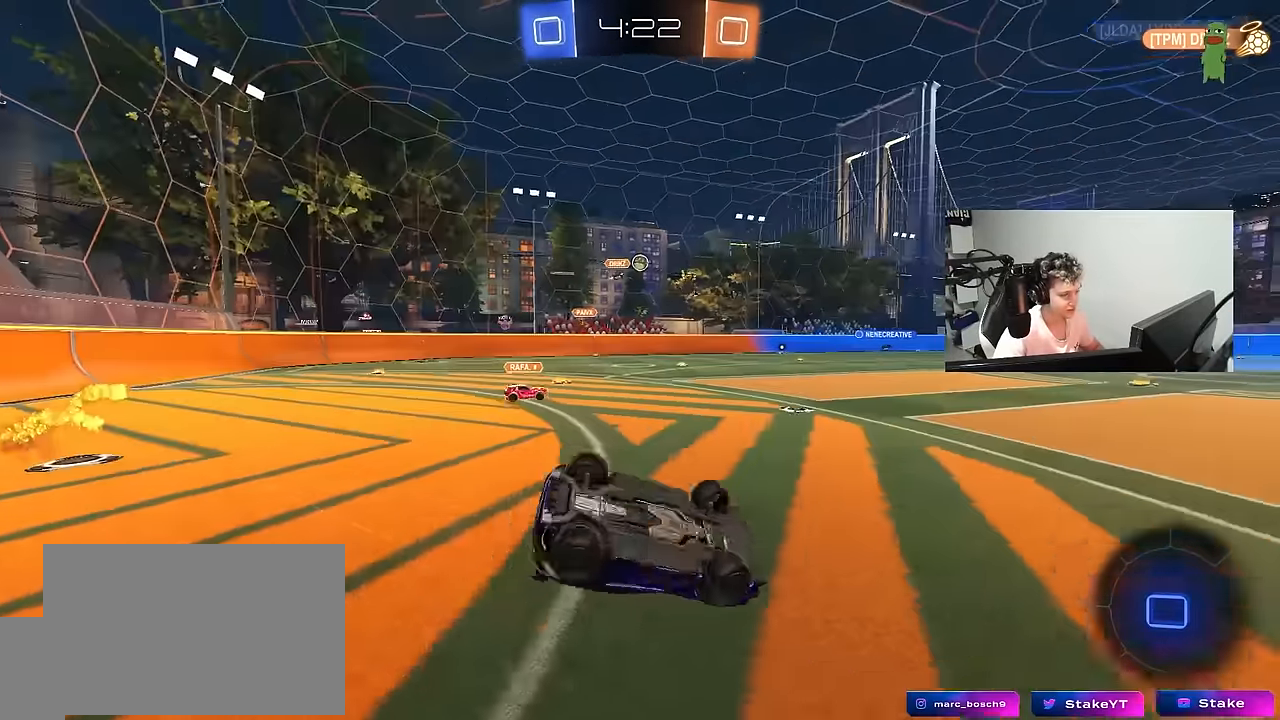
{"keys": [], "mouse": ["left"], "mouse_move": "still", "events": [[117, "s", "down"], [250, "space", "down"], [300, "shift", "up"], [350, "s", "up"], [384, "d", "up"], [434, "space", "up"]]}
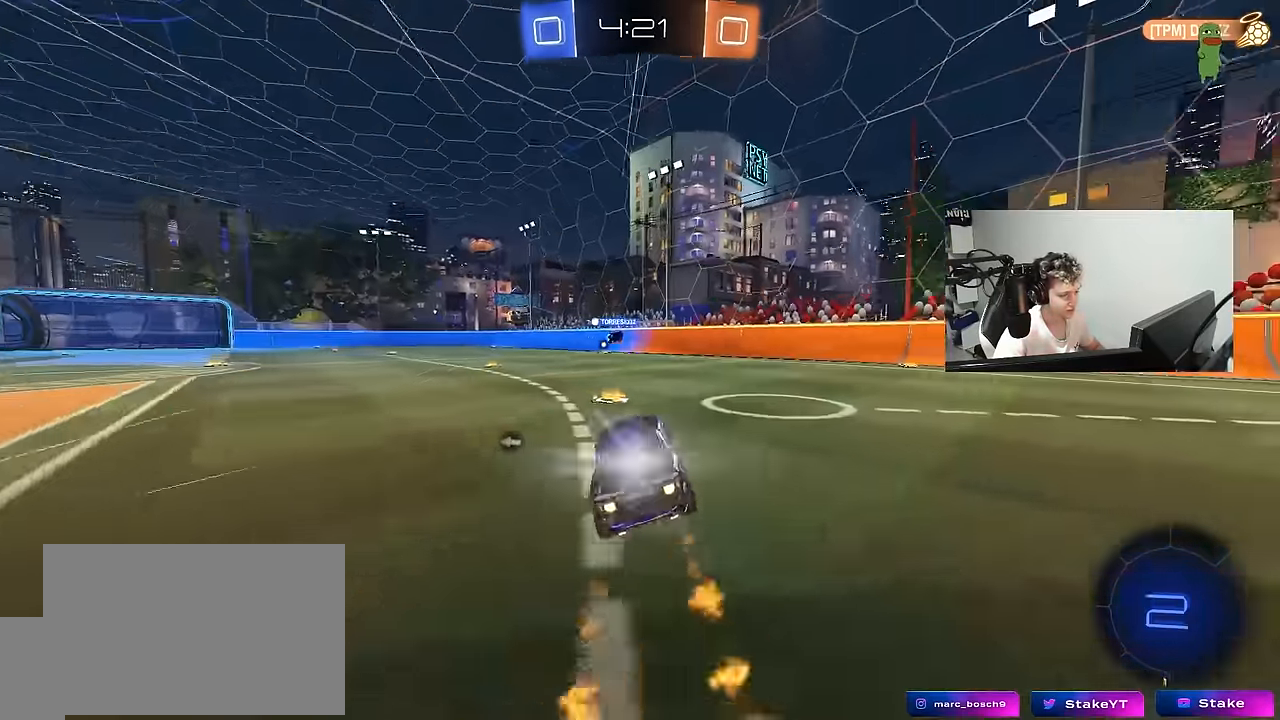
{"keys": ["space", "w"], "mouse": ["left"], "mouse_move": "still", "events": [[34, "w", "down"], [117, "mouse_left", "up"], [400, "a", "down"], [450, "a", "up"], [450, "mouse_left", "down"], [500, "space", "down"]]}
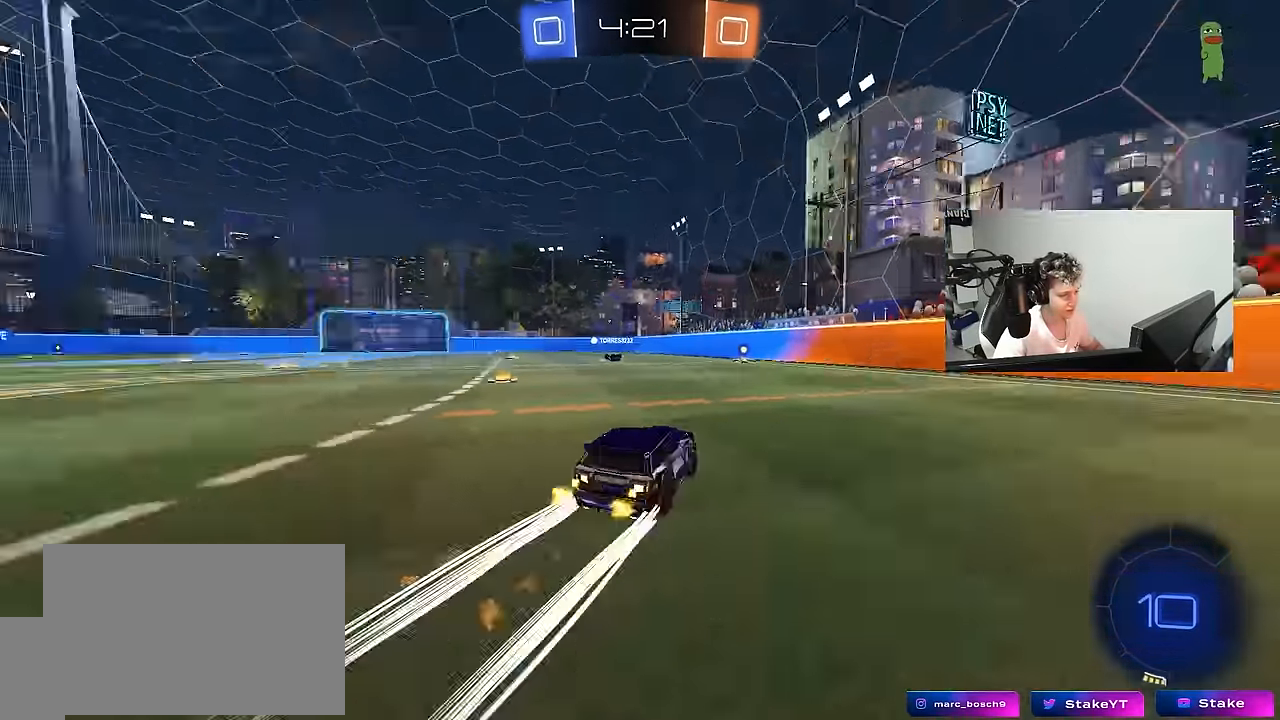
{"keys": ["w"], "mouse": [], "mouse_move": "still", "events": [[134, "mouse_left", "up"], [234, "space", "up"]]}
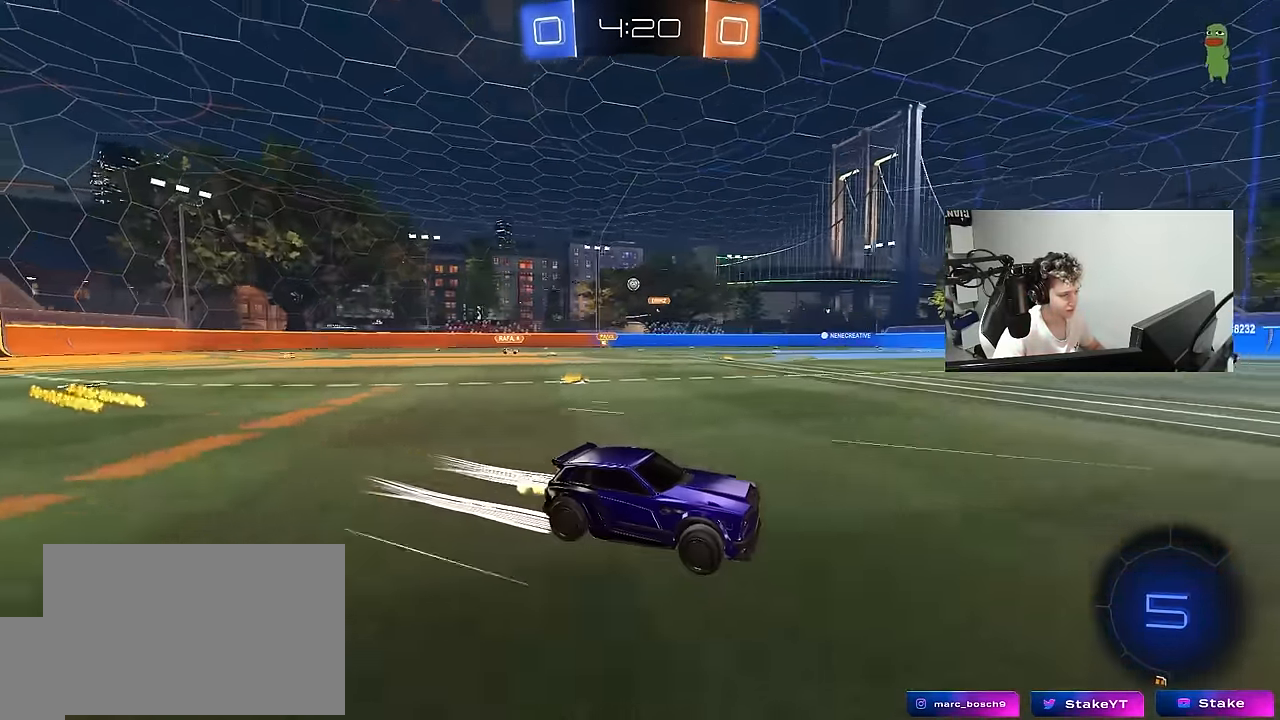
{"keys": ["a", "s"], "mouse": [], "mouse_move": "still", "events": [[300, "a", "down"], [334, "shift", "down"], [384, "shift", "up"], [384, "w", "up"], [484, "s", "down"]]}
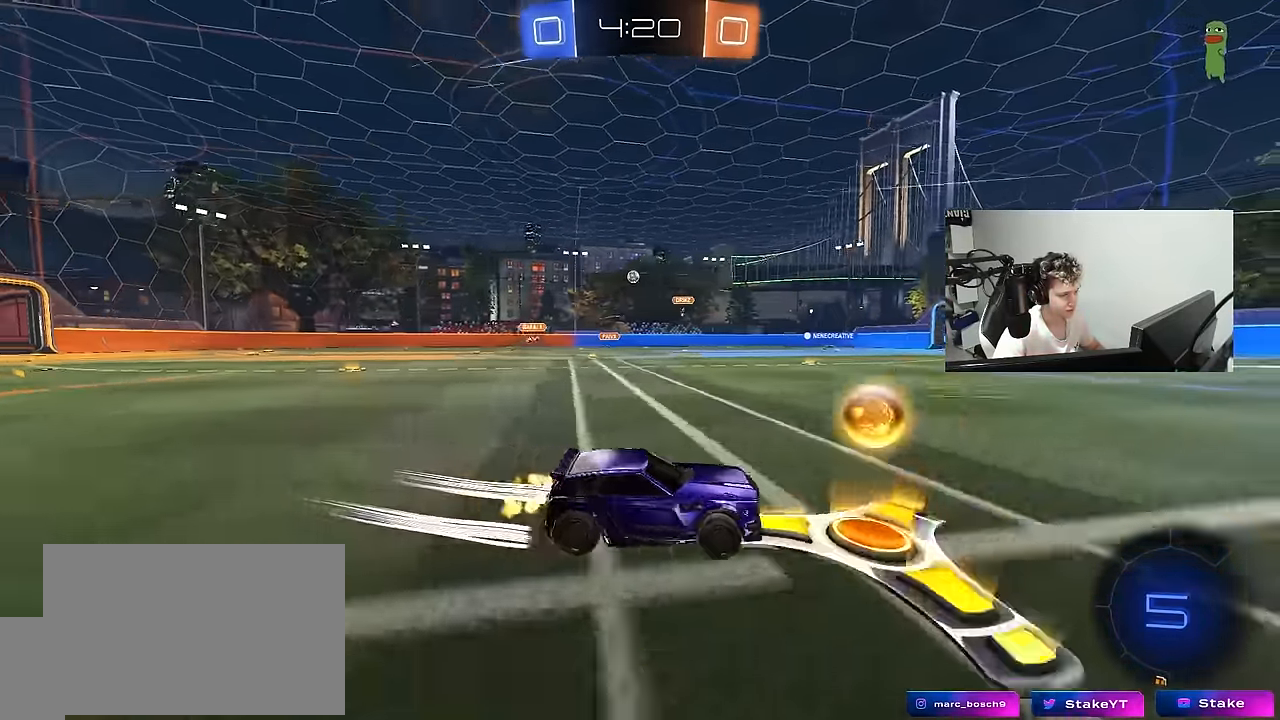
{"keys": ["w"], "mouse": [], "mouse_move": "still", "events": [[84, "a", "up"], [84, "d", "down"], [217, "s", "up"], [300, "d", "up"], [450, "w", "down"]]}
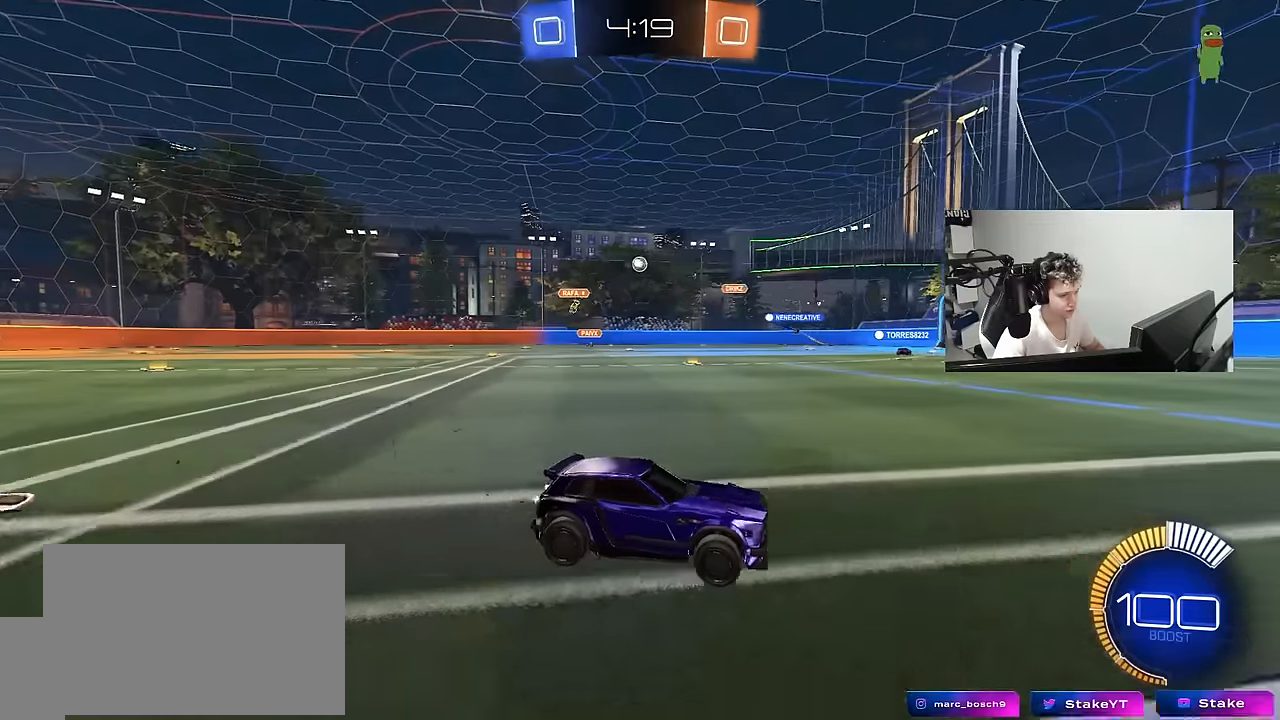
{"keys": ["a", "w"], "mouse": [], "mouse_move": "still", "events": [[50, "d", "down"], [133, "d", "up"], [133, "w", "up"], [317, "a", "down"], [317, "w", "down"]]}
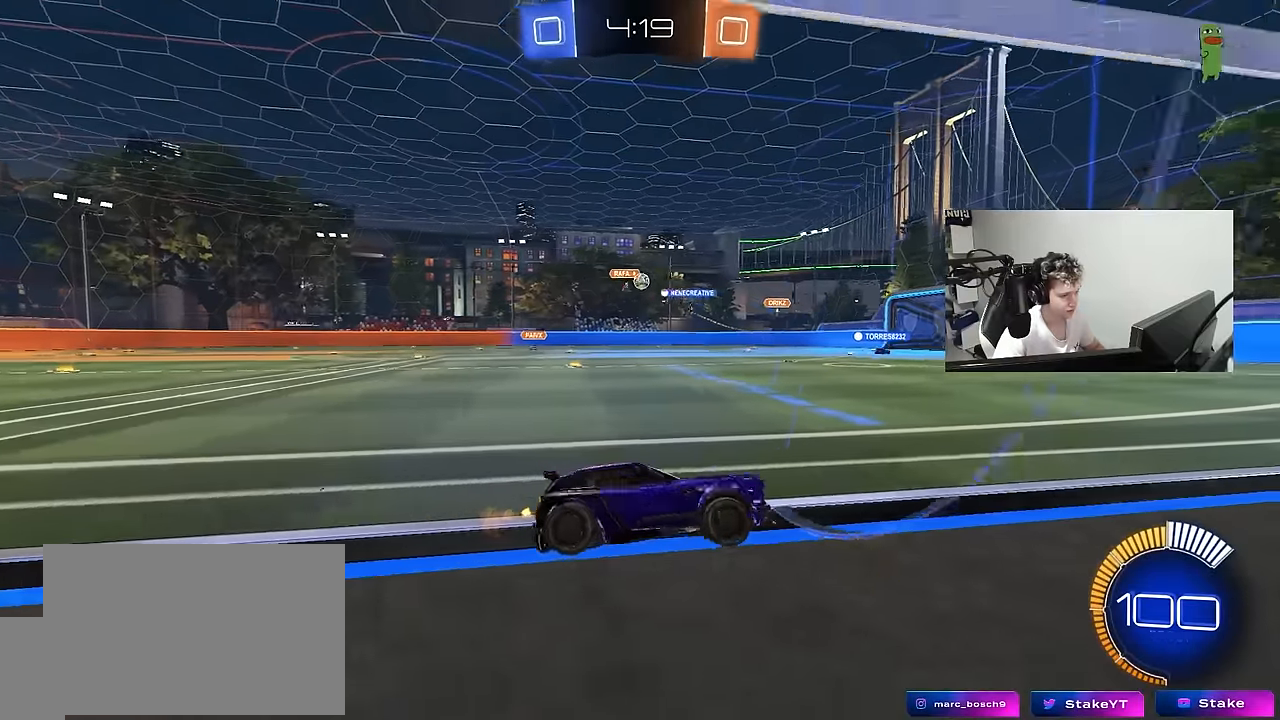
{"keys": ["d", "w"], "mouse": [], "mouse_move": "still", "events": [[350, "shift", "down"], [383, "a", "up"], [383, "shift", "up"], [433, "d", "down"]]}
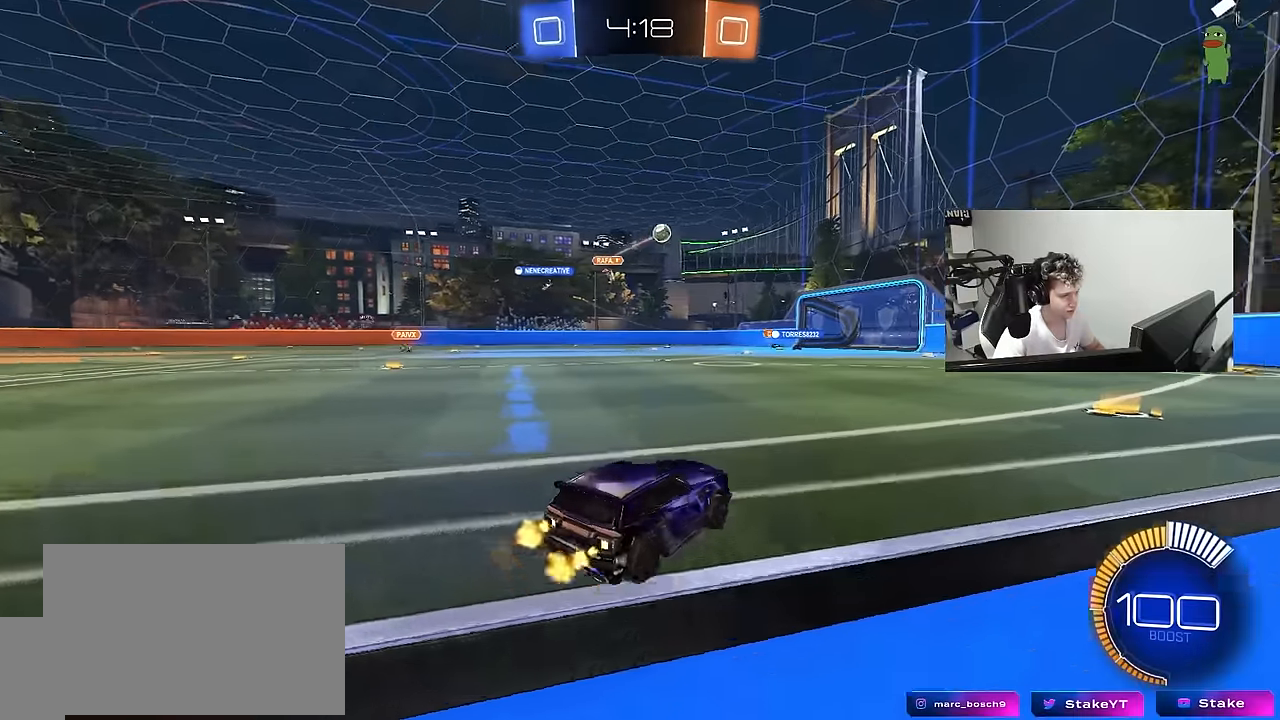
{"keys": ["d", "w"], "mouse": ["left"], "mouse_move": "still", "events": [[167, "d", "up"], [400, "d", "down"], [400, "mouse_left", "down"]]}
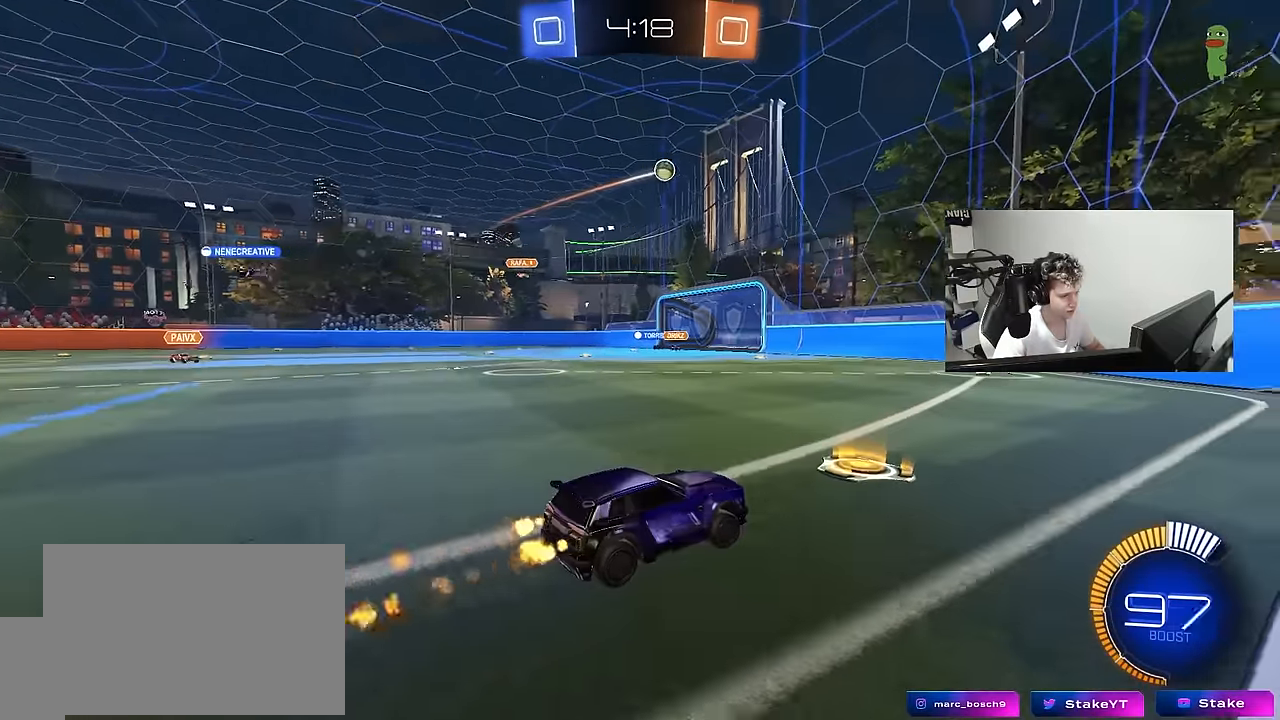
{"keys": ["a", "w"], "mouse": [], "mouse_move": "still", "events": [[83, "mouse_left", "up"], [133, "d", "up"], [467, "a", "down"]]}
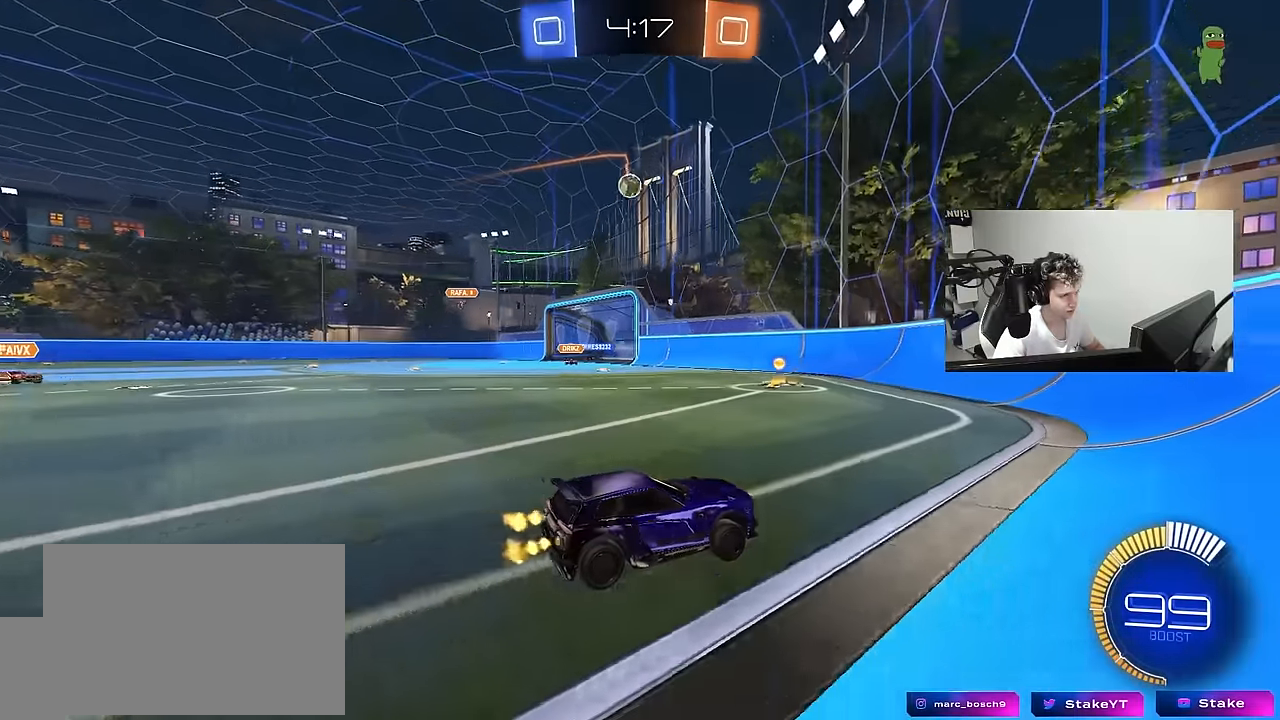
{"keys": [], "mouse": [], "mouse_move": "still", "events": [[100, "a", "up"], [150, "d", "down"], [250, "shift", "down"], [333, "d", "up"], [333, "shift", "up"], [483, "w", "up"]]}
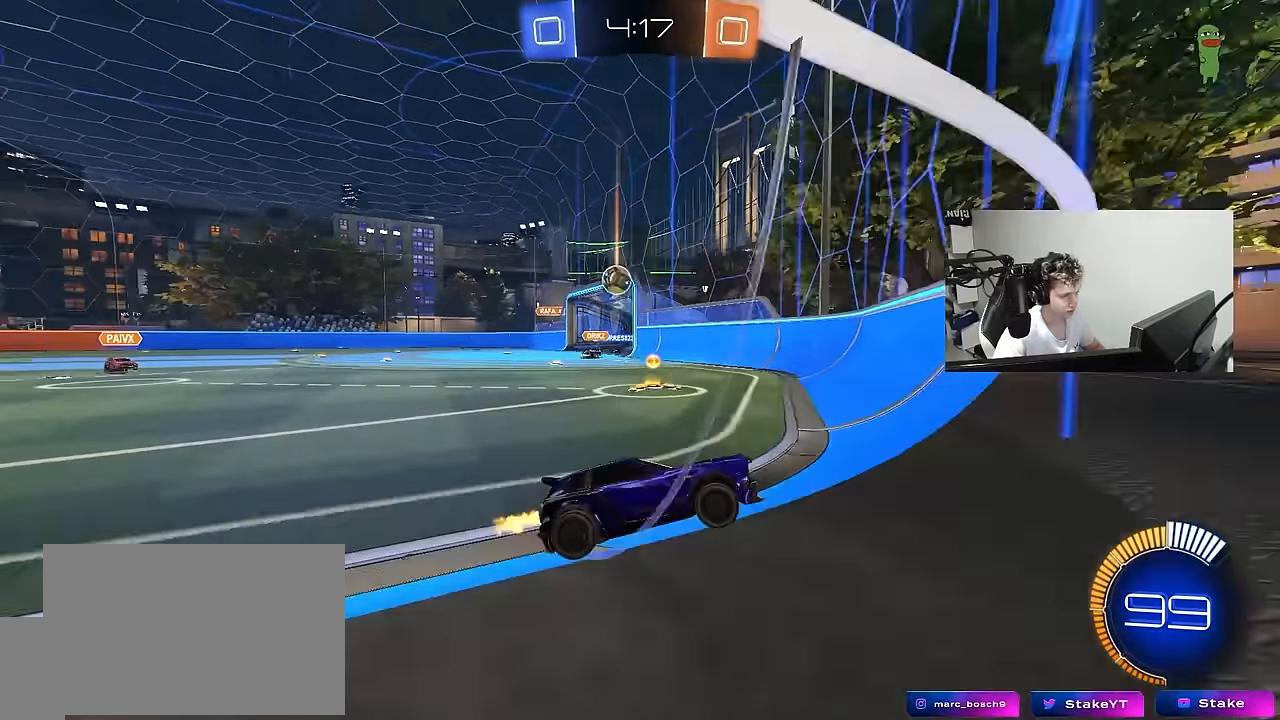
{"keys": ["w"], "mouse": [], "mouse_move": "still", "events": [[217, "a", "down"], [217, "w", "down"], [450, "a", "up"], [450, "d", "down"], [500, "d", "up"]]}
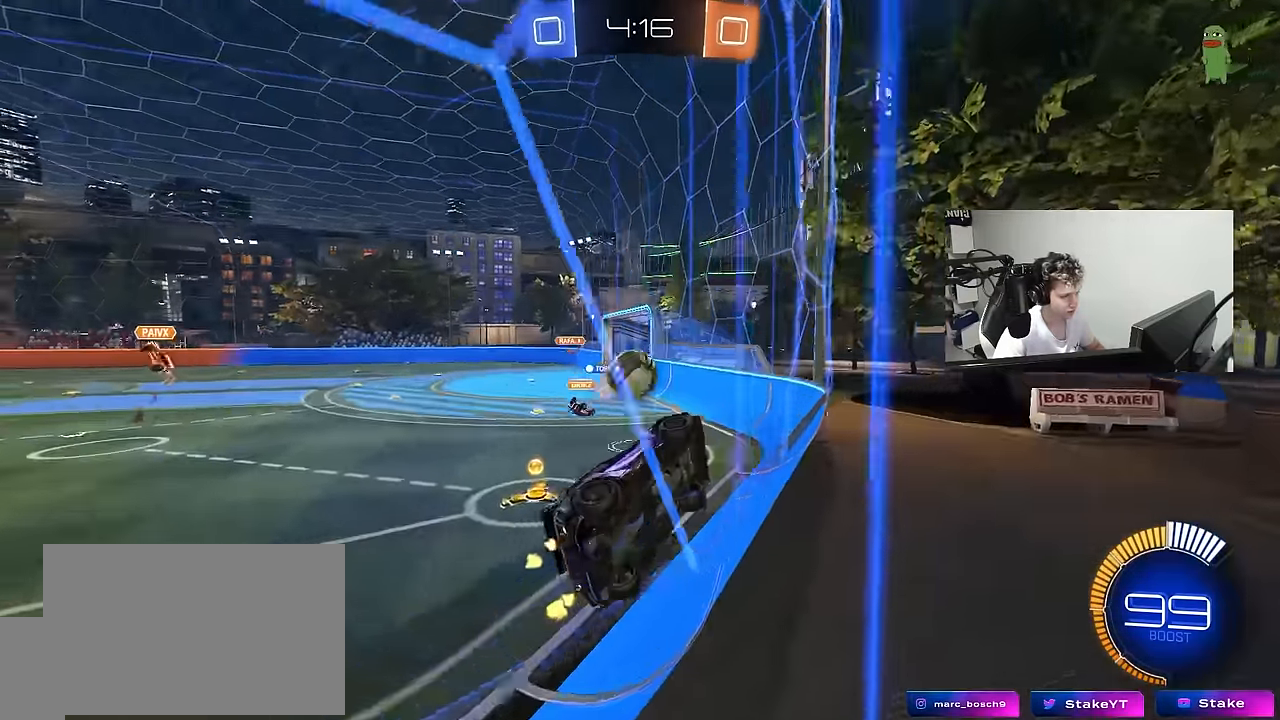
{"keys": ["d", "w"], "mouse": ["left"], "mouse_move": "still", "events": [[50, "a", "down"], [133, "a", "up"], [183, "mouse_left", "down"], [367, "a", "down"], [417, "a", "up"], [467, "d", "down"]]}
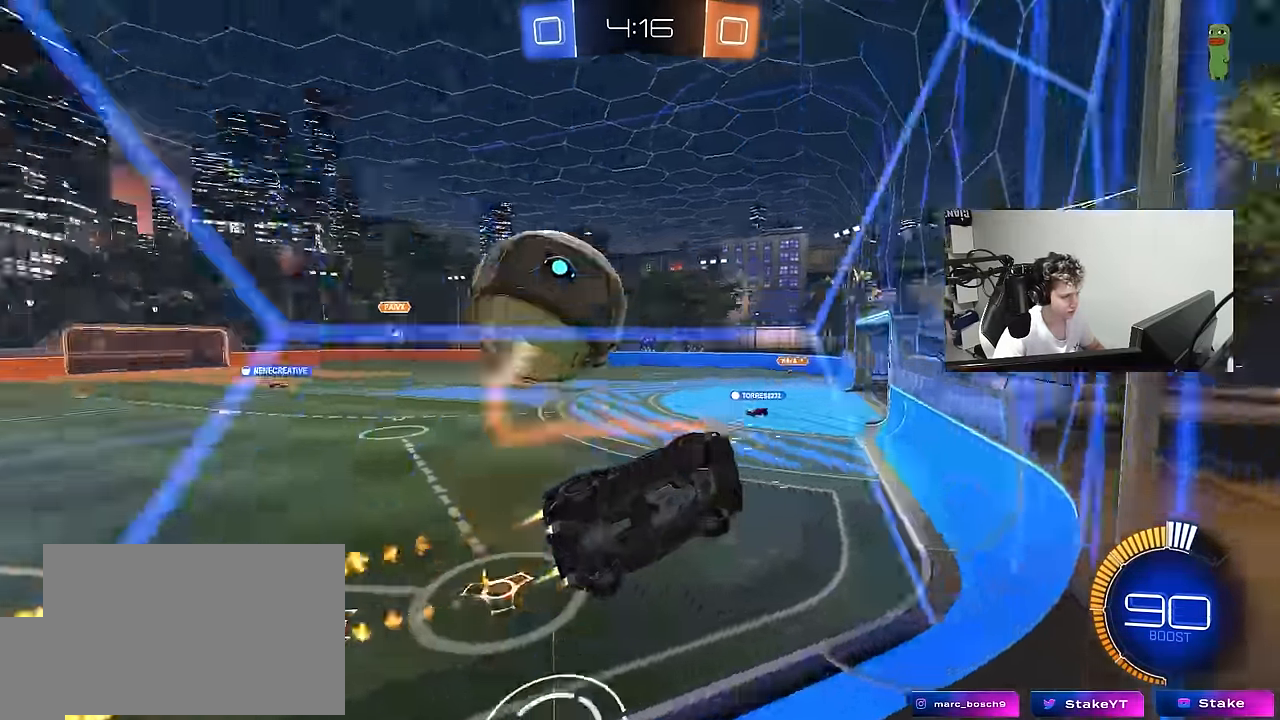
{"keys": ["a", "w"], "mouse": [], "mouse_move": "still", "events": [[67, "a", "down"], [67, "d", "up"], [200, "mouse_left", "up"]]}
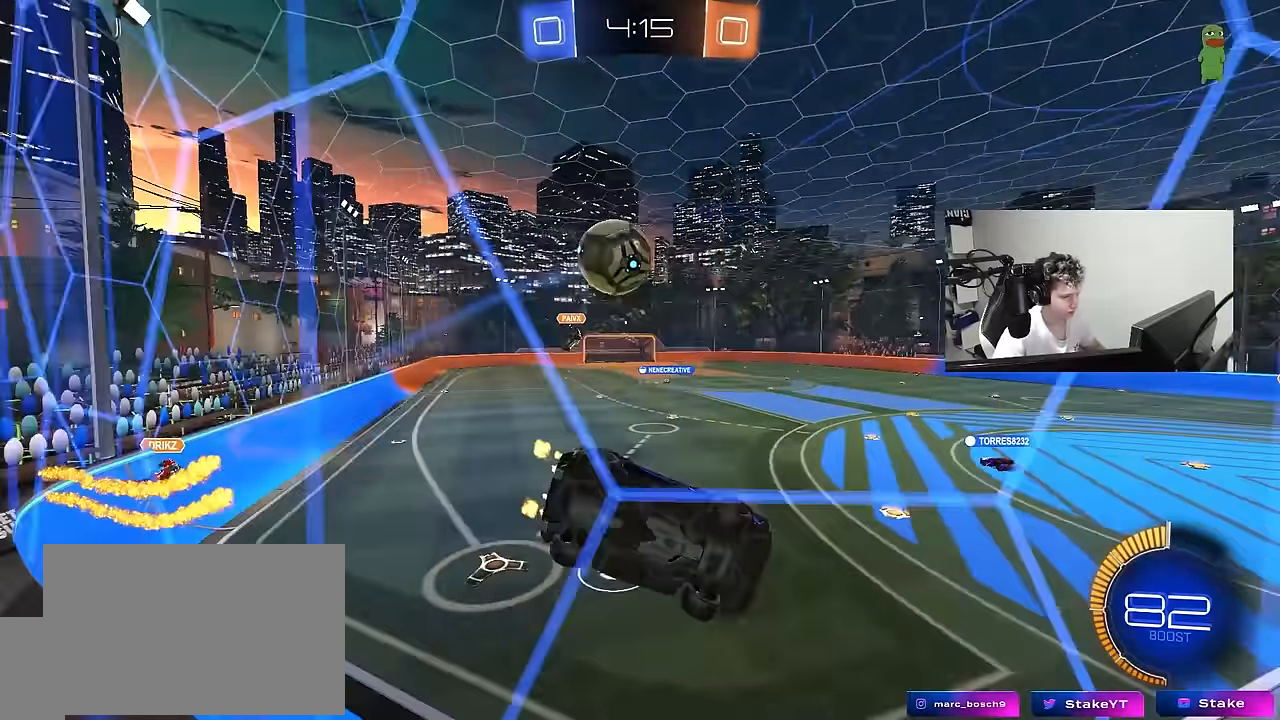
{"keys": ["w"], "mouse": [], "mouse_move": "still", "events": [[117, "a", "up"]]}
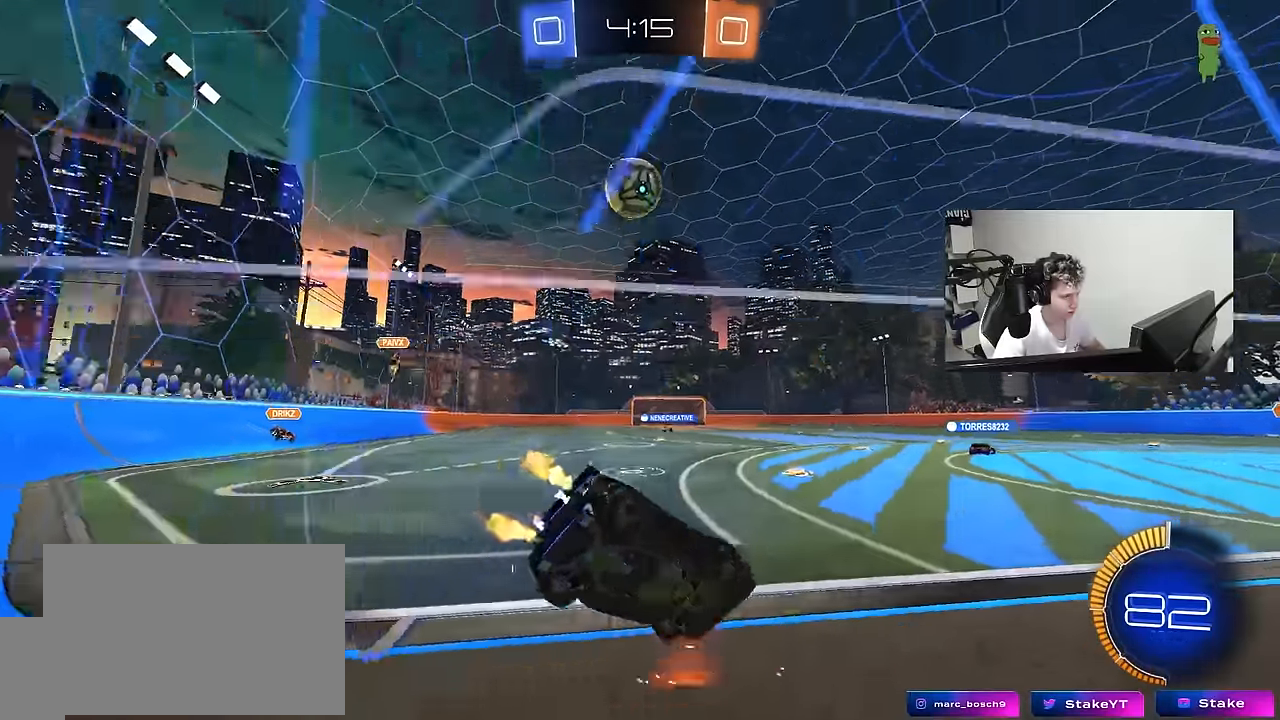
{"keys": ["a", "d", "s"], "mouse": ["left", "right"], "mouse_move": "down-left", "events": [[50, "a", "down"], [183, "a", "up"], [233, "w", "up"], [333, "a", "down"], [333, "mouse_right", "down"], [333, "s", "down"], [417, "mouse_left", "down"], [467, "d", "down"]]}
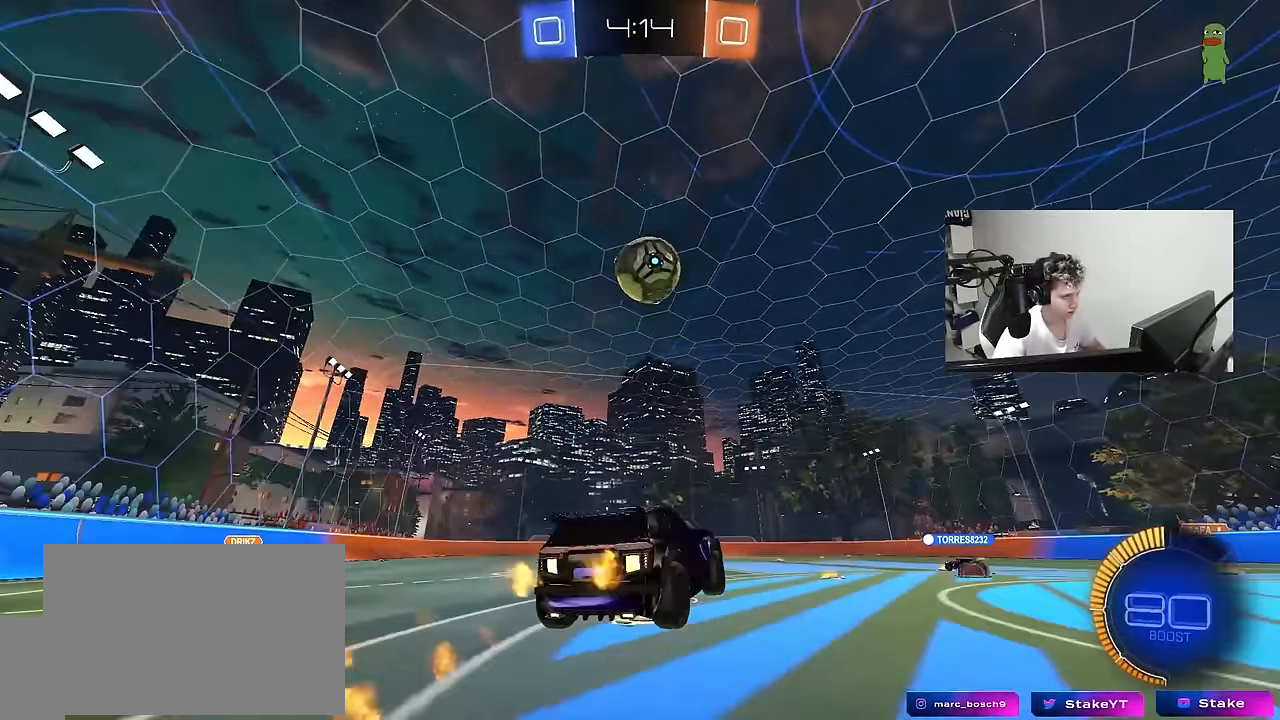
{"keys": ["d"], "mouse": ["left"], "mouse_move": "right", "events": [[17, "a", "up"], [67, "mouse_right", "up"], [67, "s", "up"], [67, "shift", "down"], [150, "shift", "up"], [250, "s", "down"], [300, "s", "up"]]}
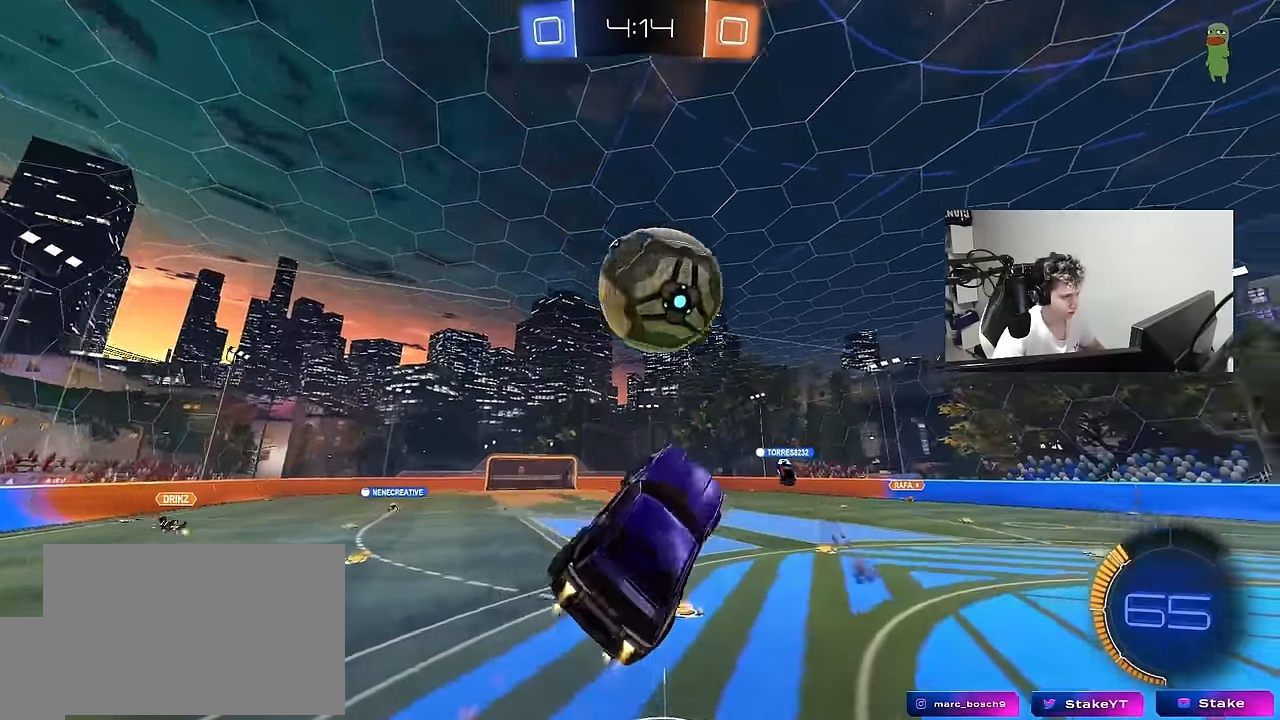
{"keys": ["a", "s", "shift"], "mouse": ["left"], "mouse_move": "still", "events": [[67, "a", "down"], [67, "d", "up"], [67, "shift", "down"], [67, "w", "down"], [167, "mouse_right", "down"], [267, "s", "down"], [317, "w", "up"], [450, "mouse_right", "up"]]}
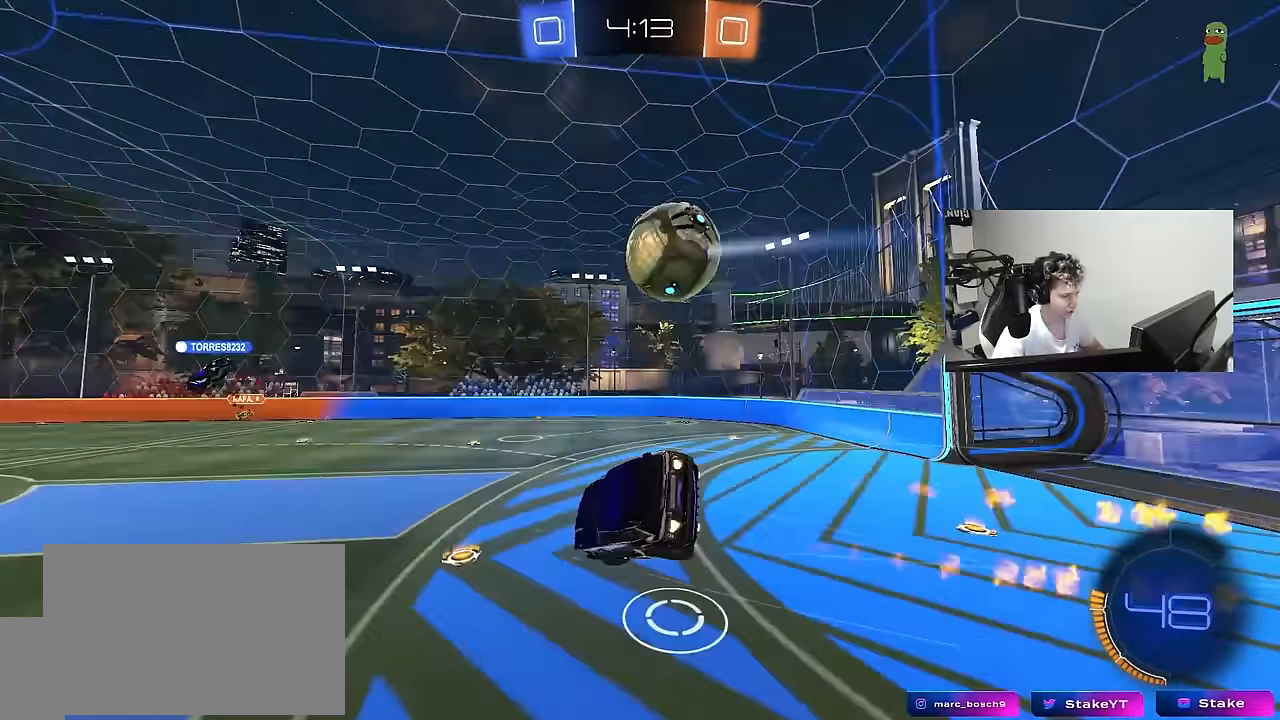
{"keys": ["a", "shift", "space"], "mouse": [], "mouse_move": "still", "events": [[50, "s", "up"], [83, "mouse_left", "up"], [183, "s", "down"], [367, "space", "down"], [417, "s", "up"]]}